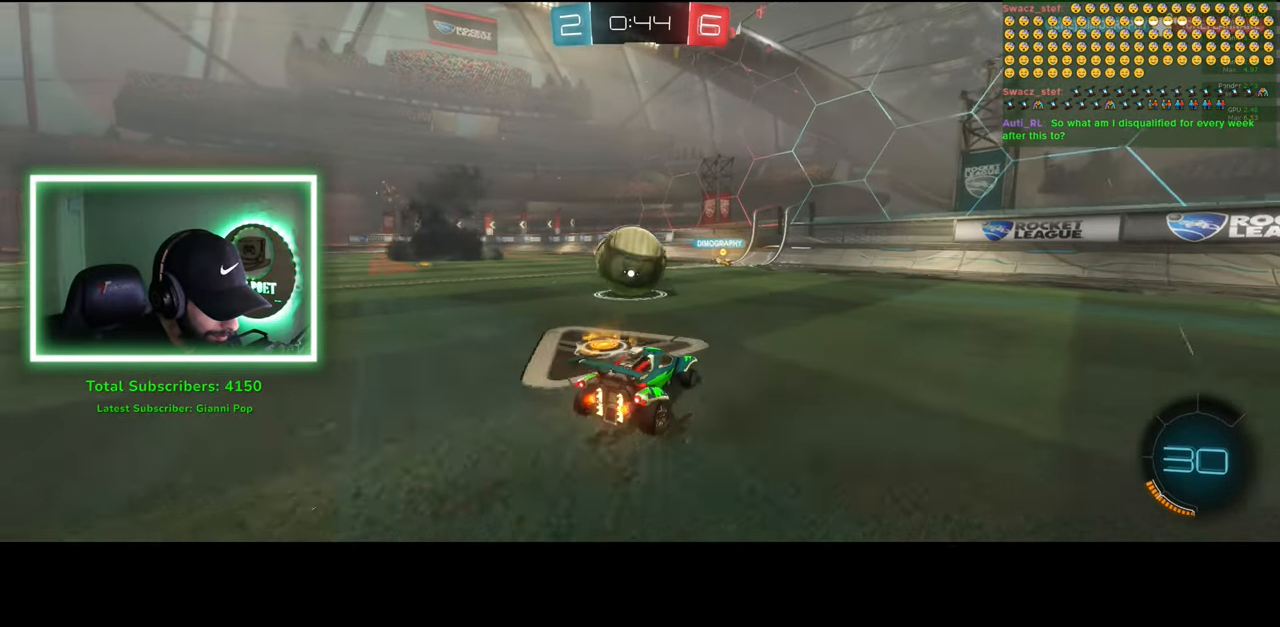
Gameplay with keyboard and mouse; each line is a JSON object with the keys and mouse buttons held at the frame after it. "events" lists presses ("down") and releases ("up") of "a", "ctrl", "d", "e", "q", "s", "shift", "space", "w", "mouse_left", "mouse_wheel", "mouse_right", "mouse_mb4" and "mouse_mb5" between this image and that frame as [ms after this image, input, new state], when the widget could be followed in between. "mouse_left", "mouse_wheel", "mouse_right", "mouse_mb4", "mouse_mb5" = the "left", "wheel", "right", "mb4", "mb5" buttons of the "mouse" list. No other keys are recorded. "wheel" means that the mouse wheel is clicked or scrolled. Mouse movement is not recorded.
{"keys": ["a", "w"], "mouse": [], "events": [[266, "a", "down"], [316, "d", "up"], [366, "shift", "down"], [450, "shift", "up"]]}
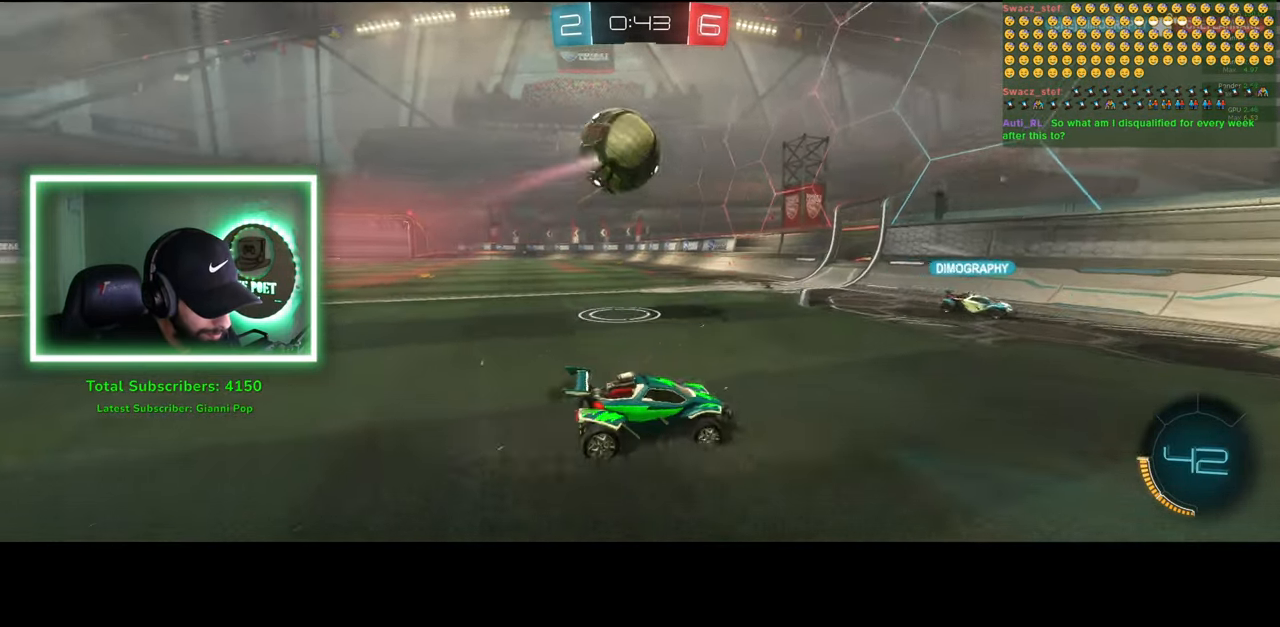
{"keys": ["a", "w"], "mouse": [], "events": []}
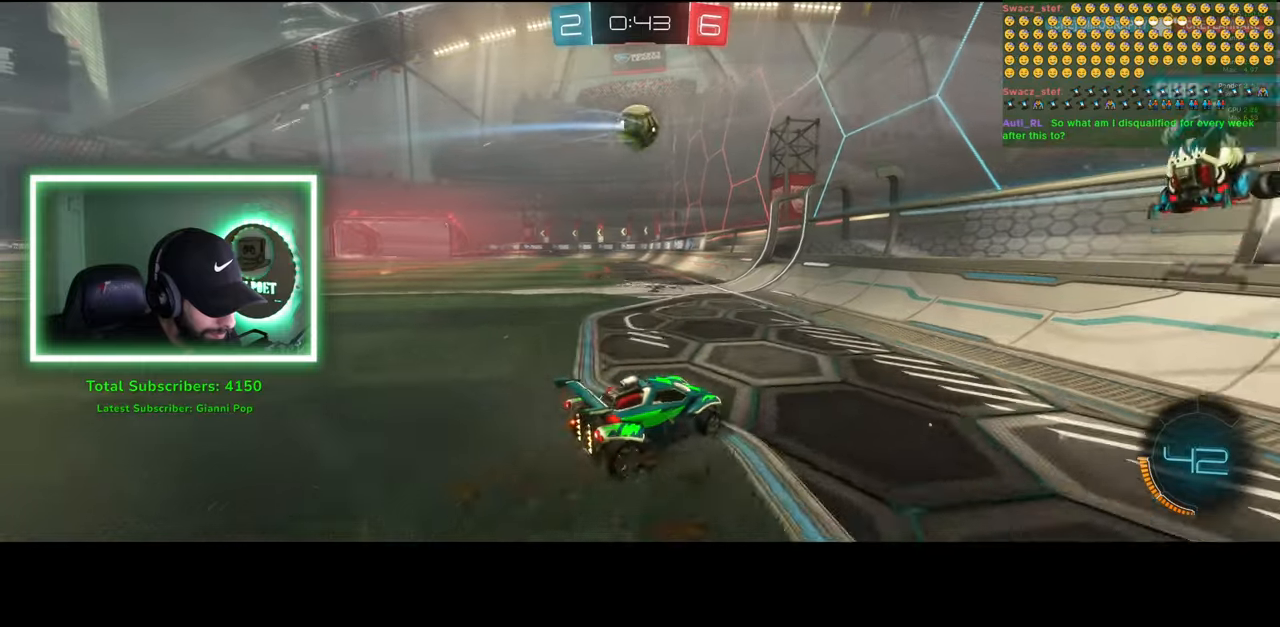
{"keys": ["a", "w"], "mouse": ["left"], "events": [[33, "mouse_left", "down"], [166, "mouse_left", "up"], [183, "a", "up"], [300, "mouse_left", "down"], [400, "a", "down"]]}
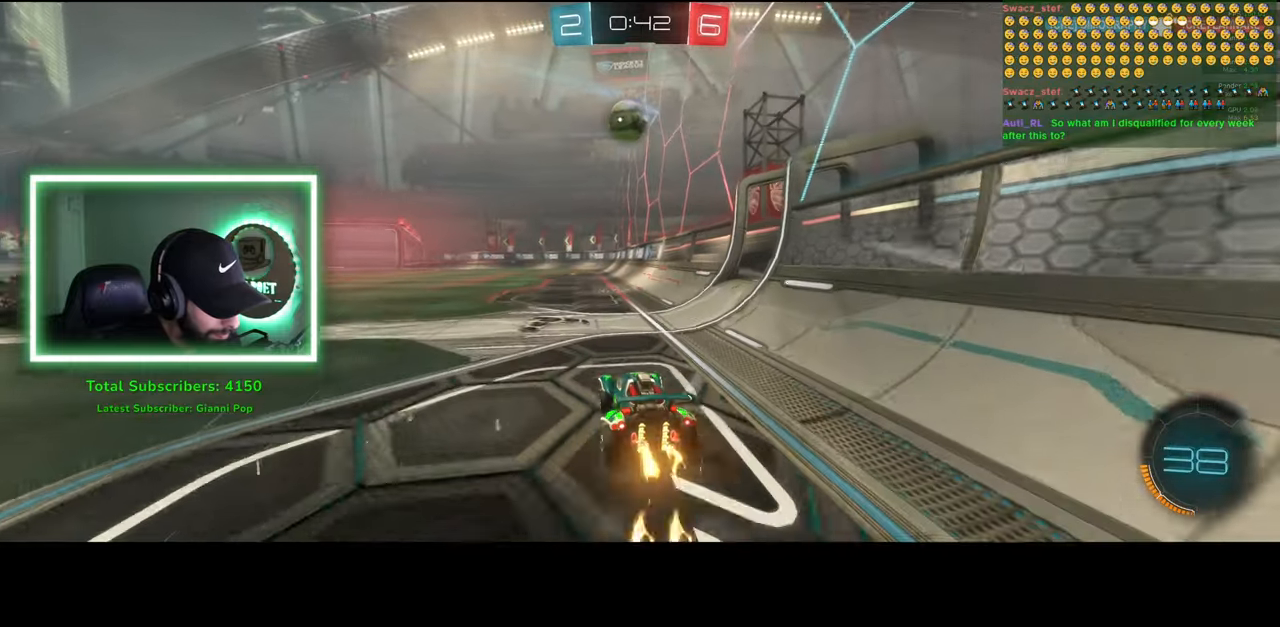
{"keys": ["w"], "mouse": ["left"], "events": [[50, "a", "up"]]}
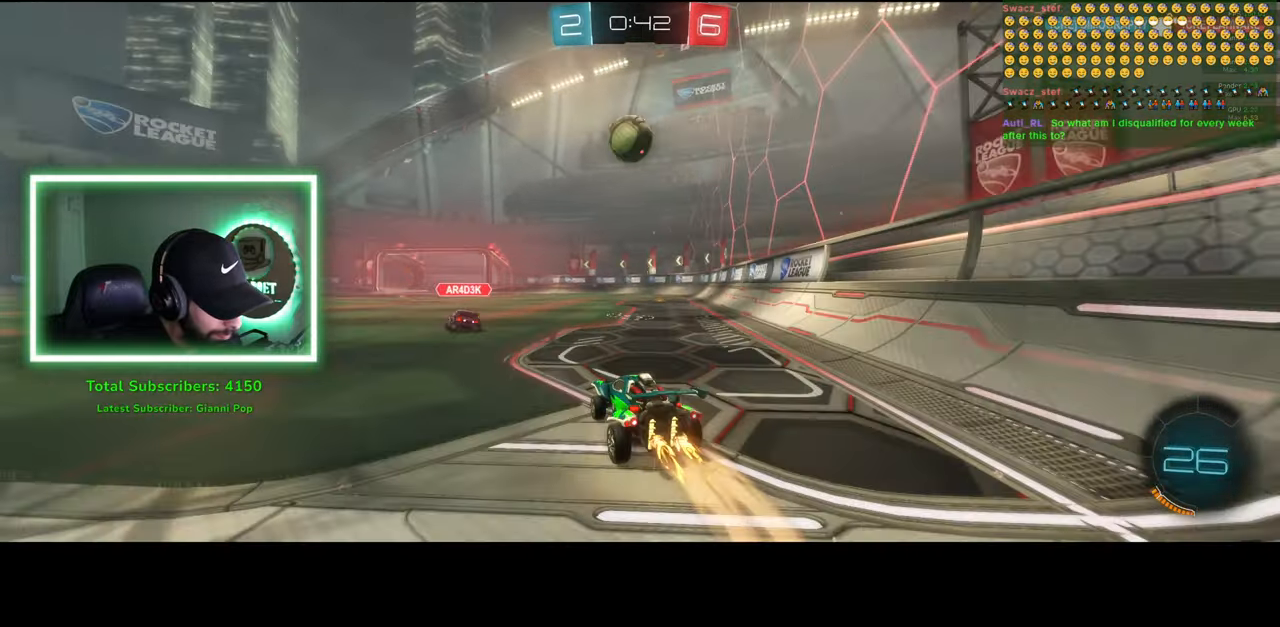
{"keys": ["w"], "mouse": ["right"], "events": [[33, "d", "down"], [116, "d", "up"], [216, "a", "down"], [333, "a", "up"], [450, "mouse_right", "down"], [500, "mouse_left", "up"]]}
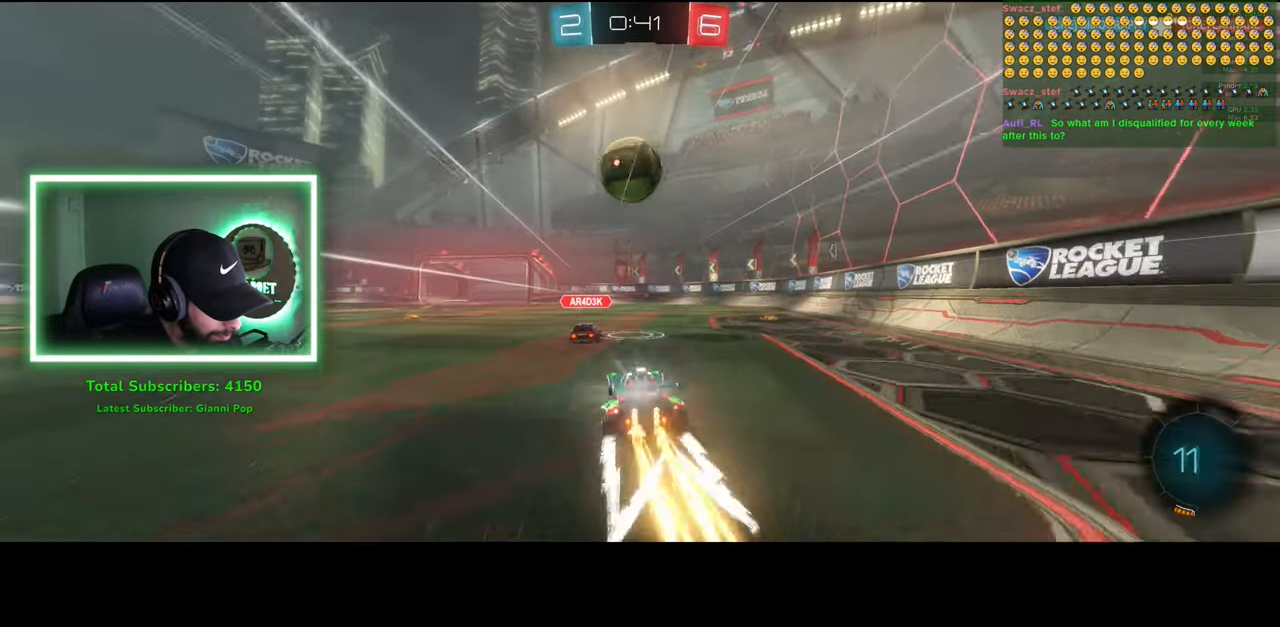
{"keys": ["a", "w"], "mouse": [], "events": [[50, "a", "down"], [66, "mouse_right", "up"], [116, "mouse_right", "down"], [216, "mouse_right", "up"]]}
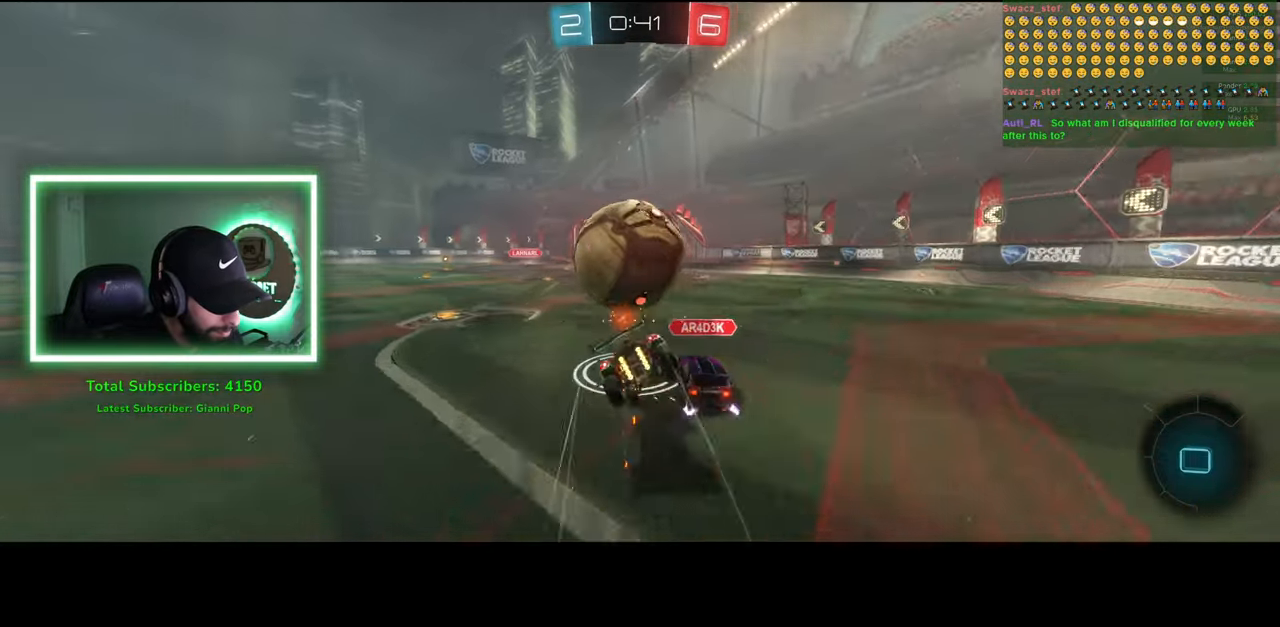
{"keys": [], "mouse": [], "events": [[150, "w", "up"], [166, "a", "up"]]}
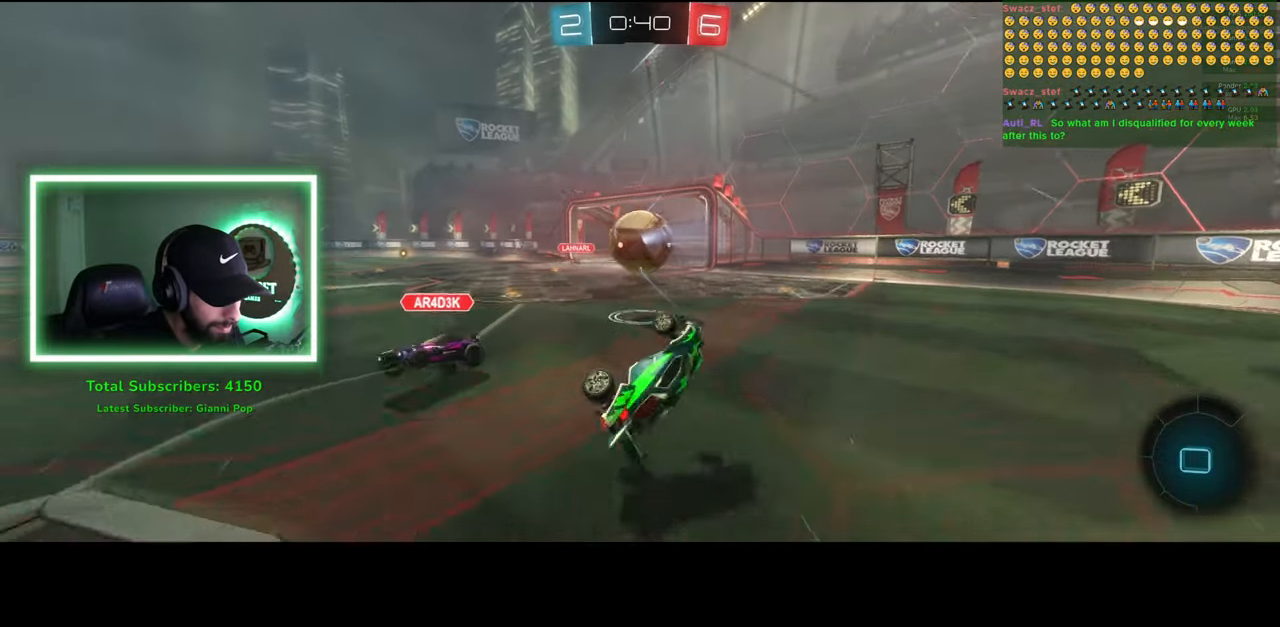
{"keys": ["a", "w"], "mouse": [], "events": [[116, "a", "down"], [133, "w", "down"]]}
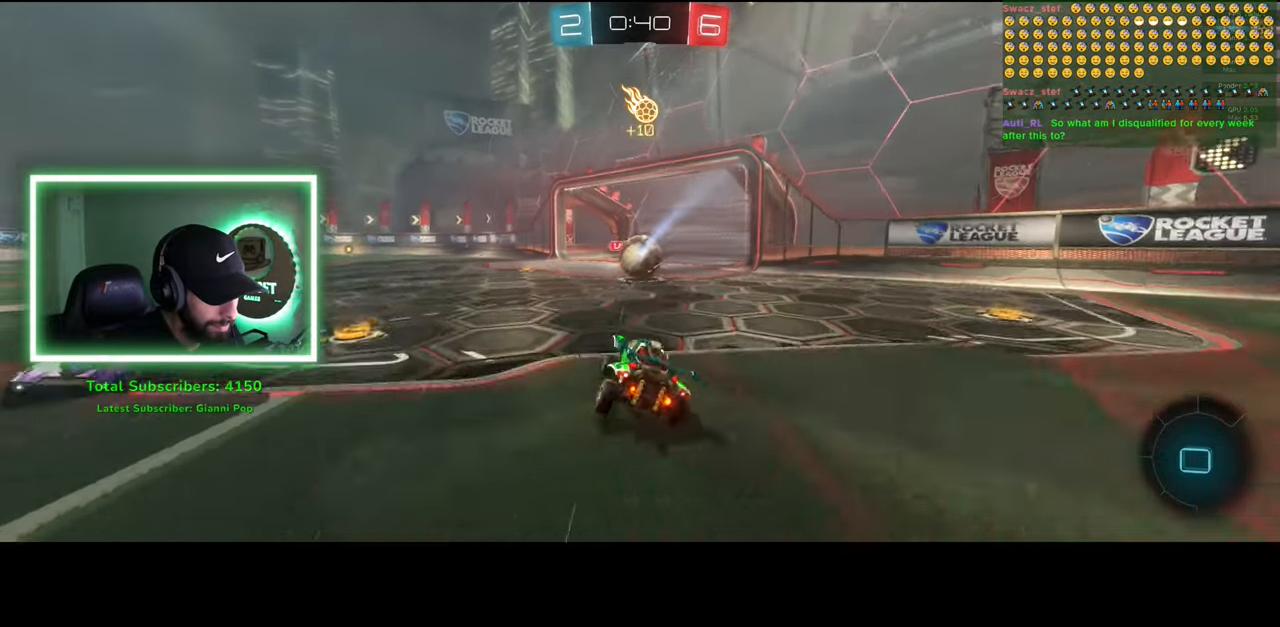
{"keys": ["d", "w"], "mouse": ["left"], "events": [[66, "a", "up"], [316, "mouse_left", "down"], [483, "d", "down"]]}
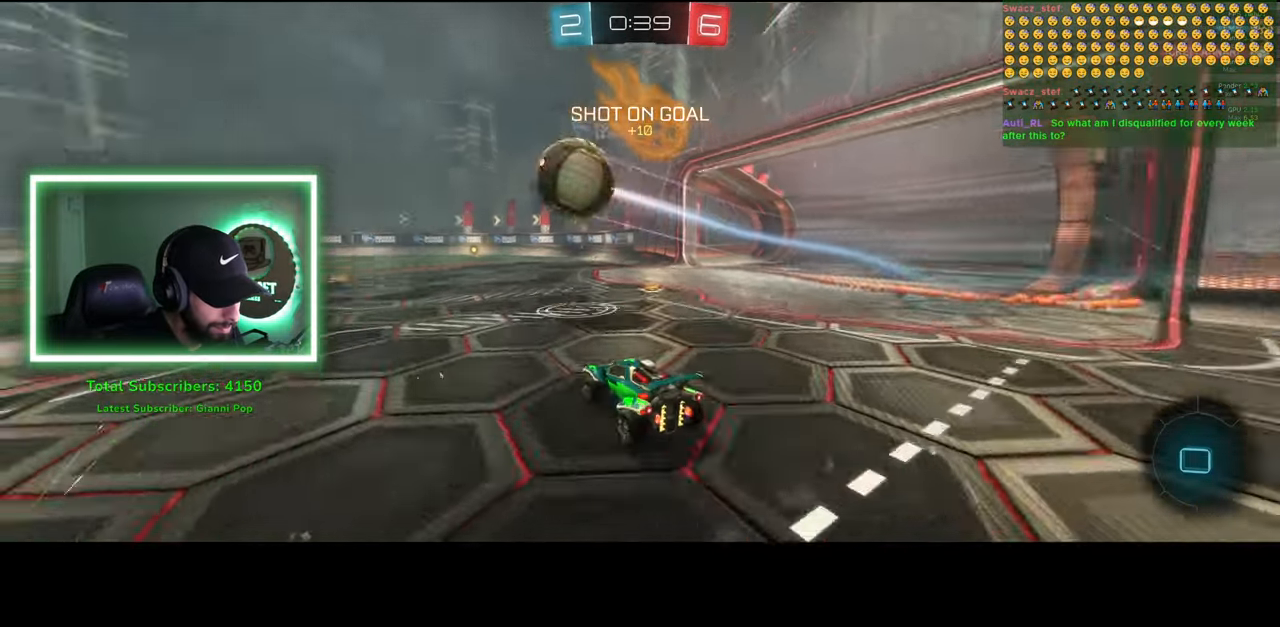
{"keys": ["space", "w"], "mouse": [], "events": [[116, "d", "up"], [166, "mouse_right", "down"], [200, "mouse_left", "up"], [250, "mouse_right", "up"], [316, "mouse_right", "down"], [416, "mouse_right", "up"], [433, "space", "down"]]}
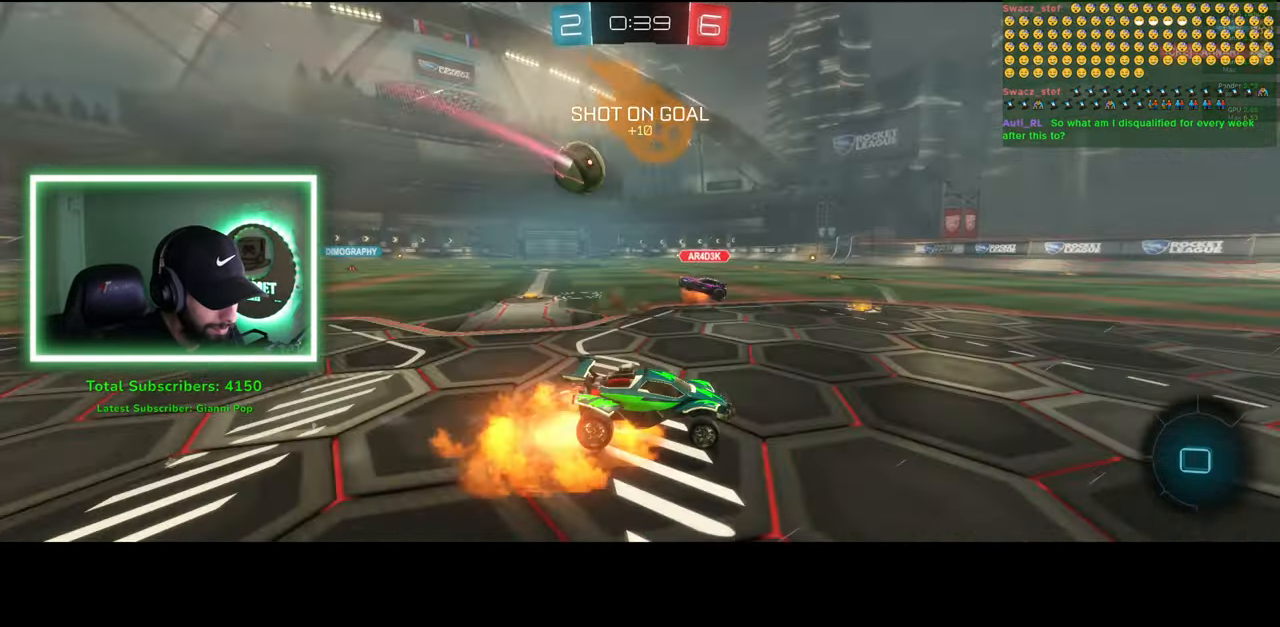
{"keys": ["a"], "mouse": [], "events": [[50, "space", "up"], [416, "a", "down"], [483, "w", "up"]]}
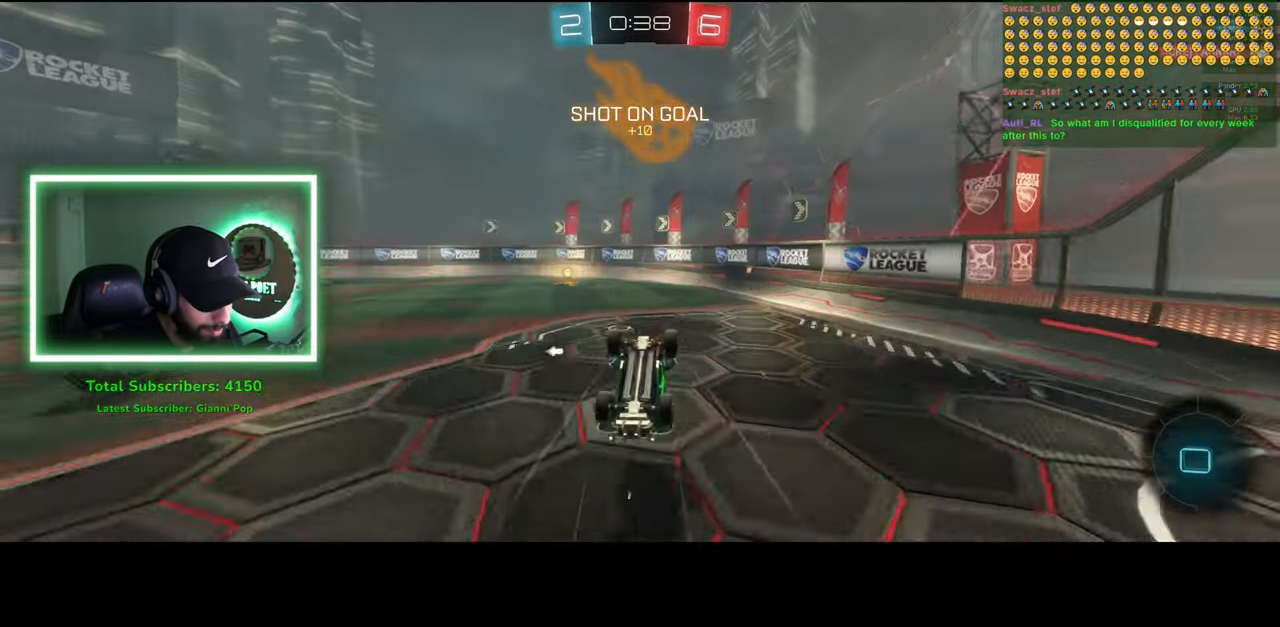
{"keys": ["a", "w"], "mouse": [], "events": [[333, "w", "down"]]}
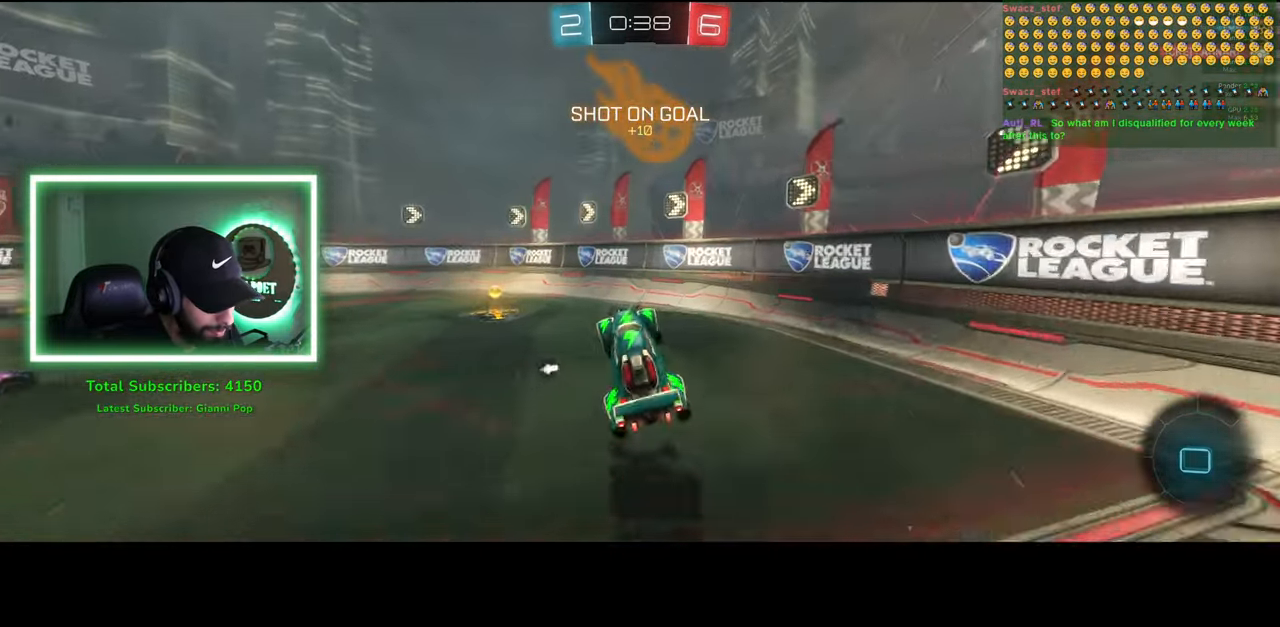
{"keys": ["w"], "mouse": ["left"], "events": [[233, "a", "up"], [283, "mouse_left", "down"], [300, "d", "down"], [383, "d", "up"]]}
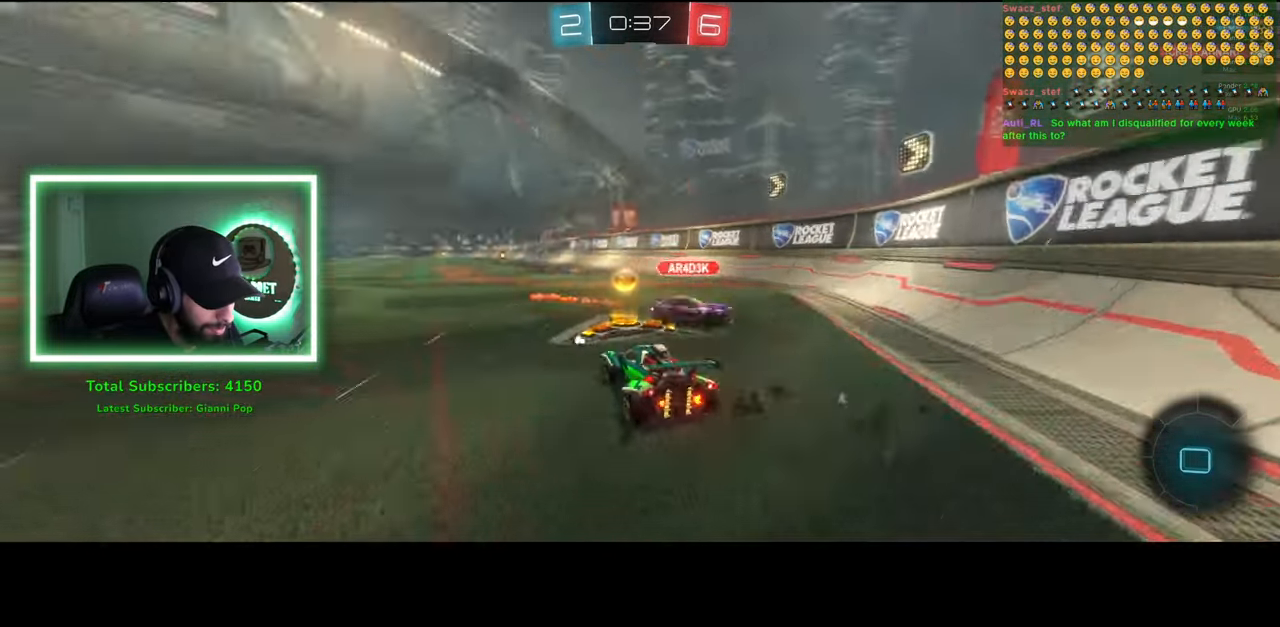
{"keys": ["w"], "mouse": ["right"], "events": [[283, "mouse_right", "down"], [350, "mouse_left", "up"], [400, "mouse_right", "up"], [466, "mouse_right", "down"]]}
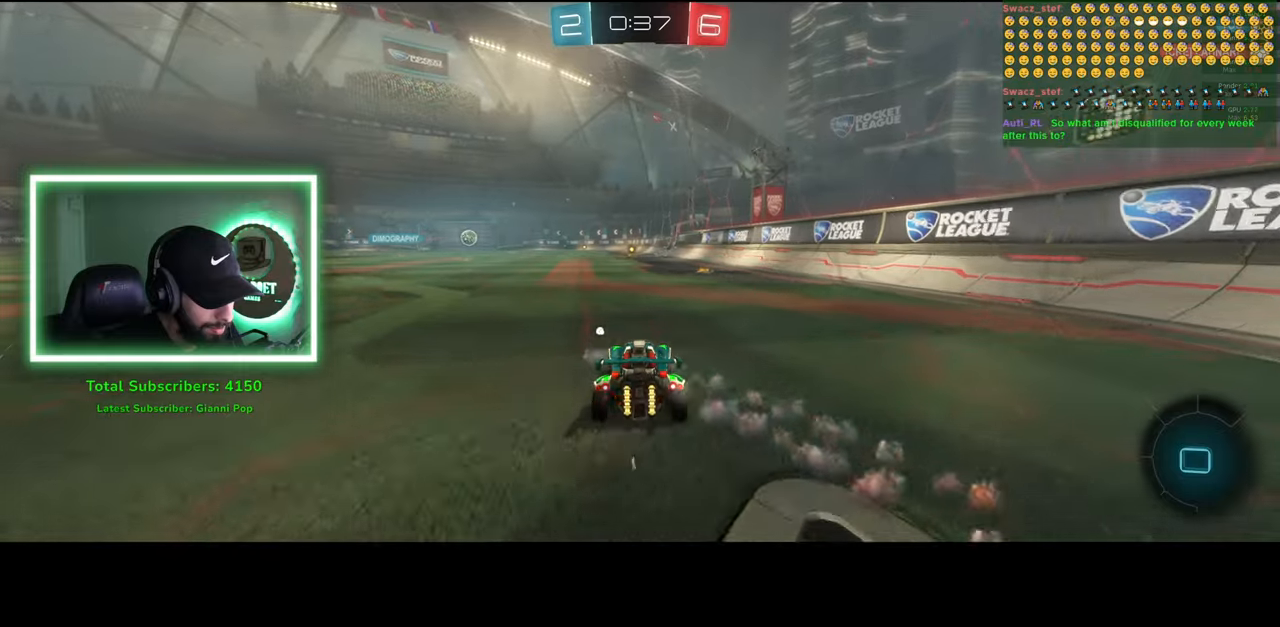
{"keys": ["w"], "mouse": [], "events": [[66, "mouse_right", "up"], [183, "space", "down"], [316, "space", "up"]]}
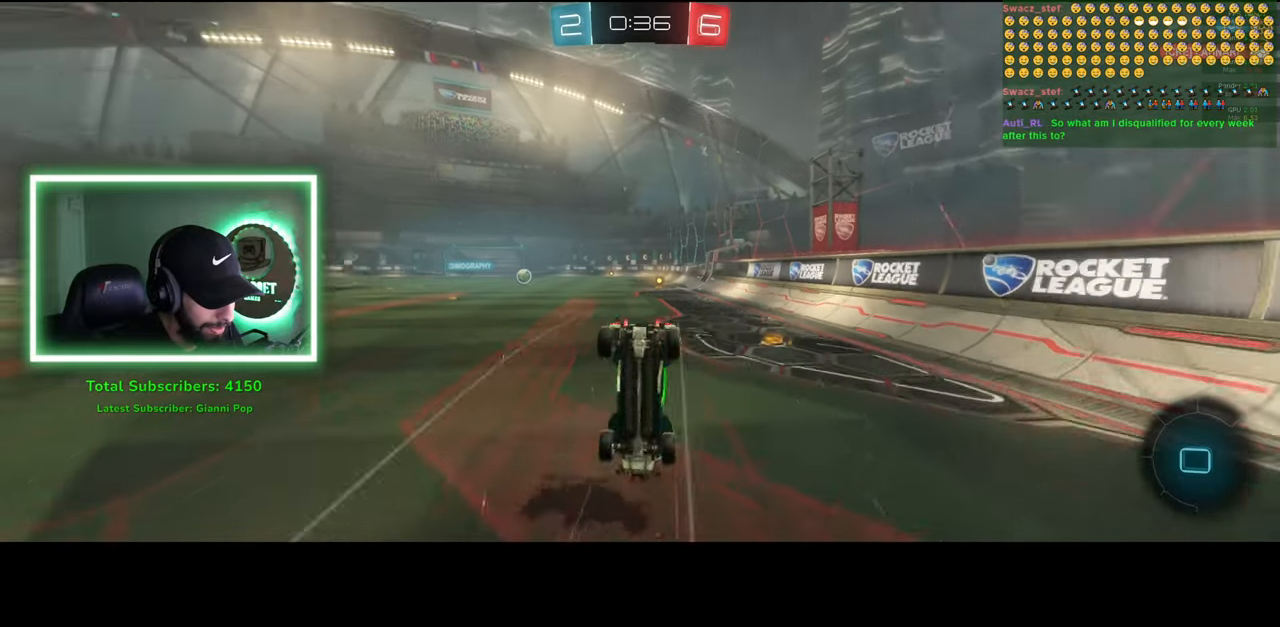
{"keys": ["w"], "mouse": [], "events": []}
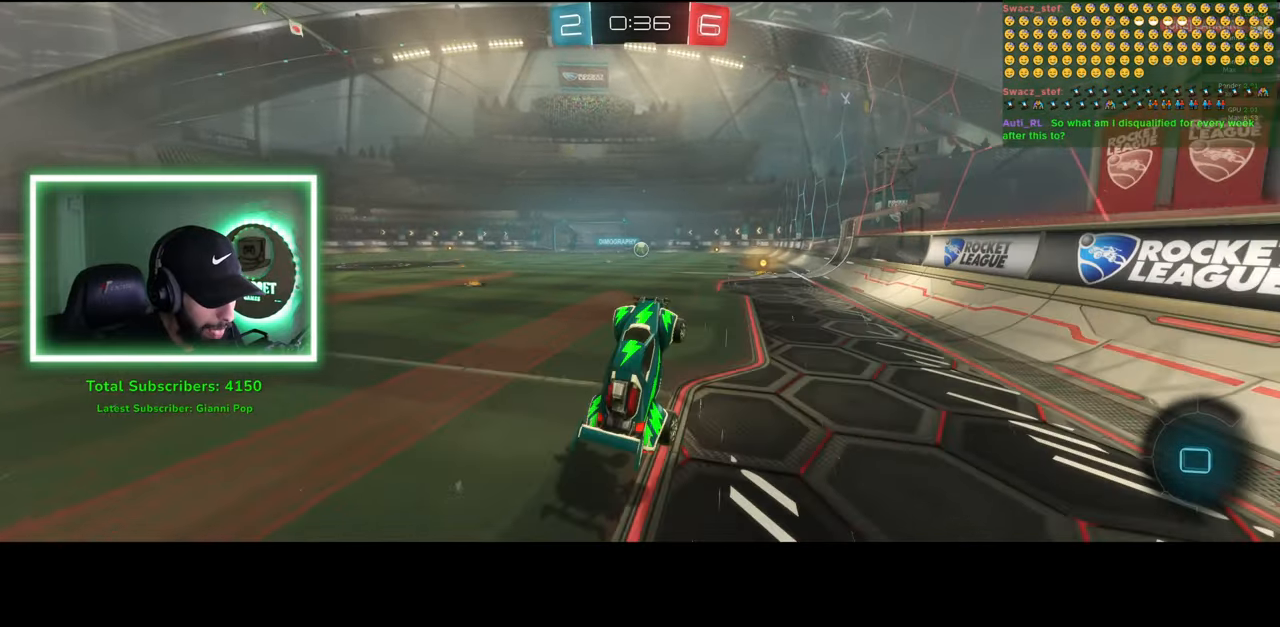
{"keys": ["w"], "mouse": ["left"], "events": [[150, "mouse_left", "down"]]}
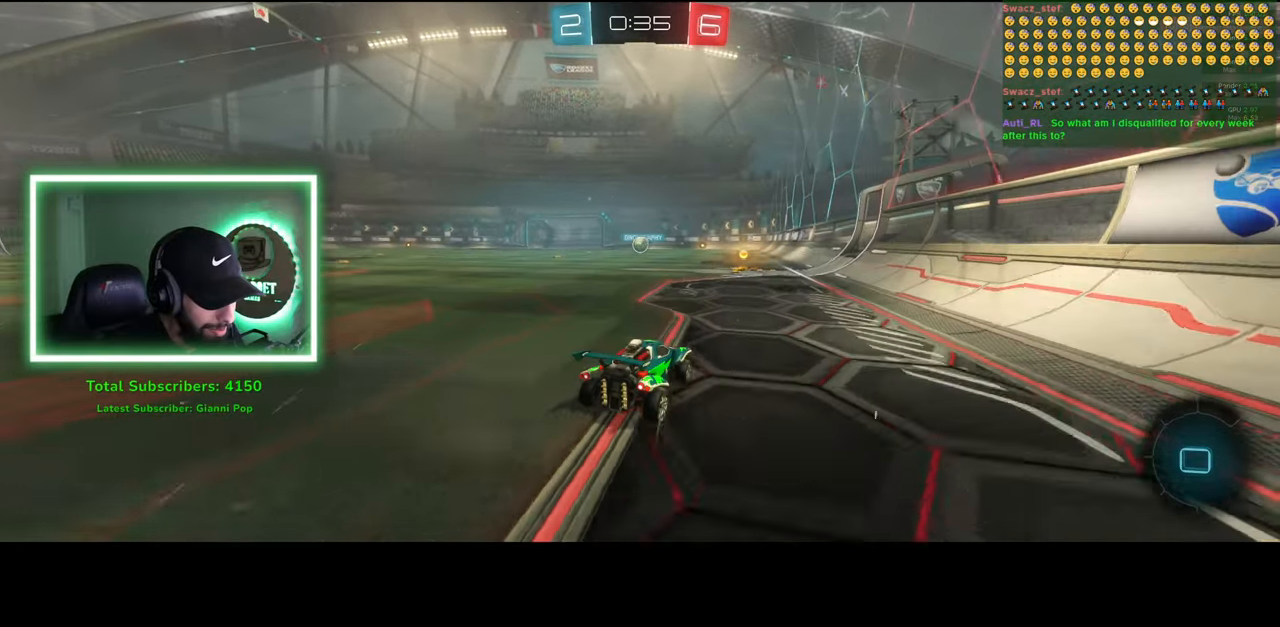
{"keys": ["d", "w"], "mouse": [], "events": [[116, "a", "down"], [200, "a", "up"], [416, "d", "down"], [483, "mouse_left", "up"]]}
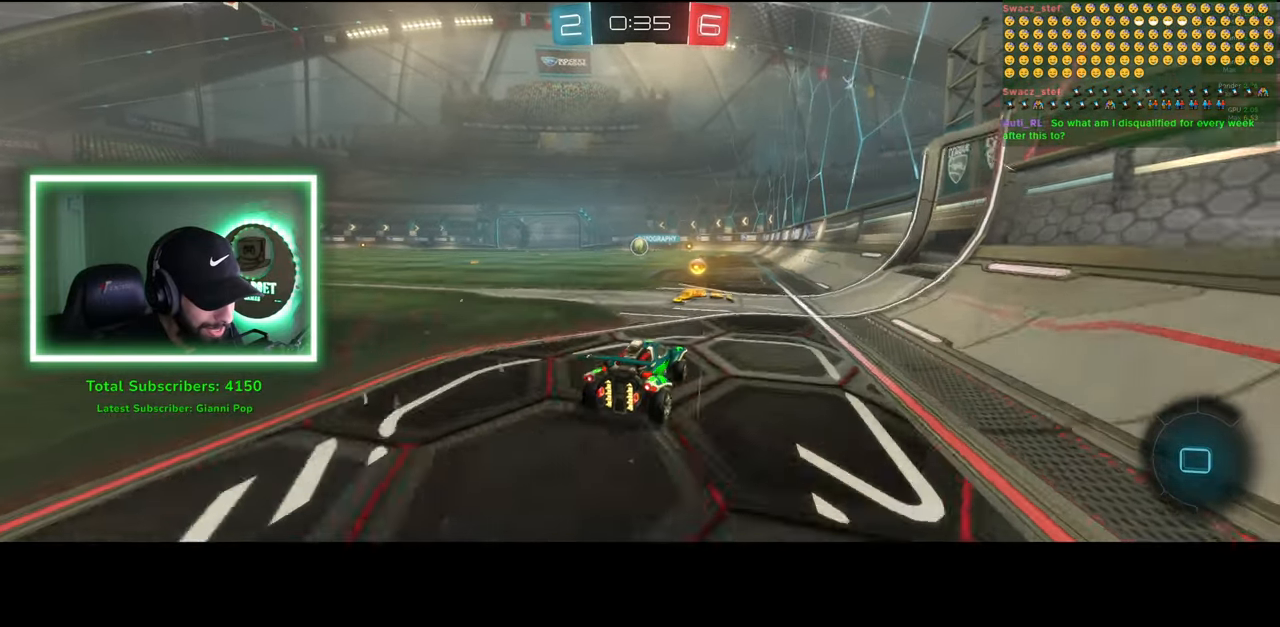
{"keys": ["a", "w"], "mouse": [], "events": [[16, "d", "up"], [433, "a", "down"]]}
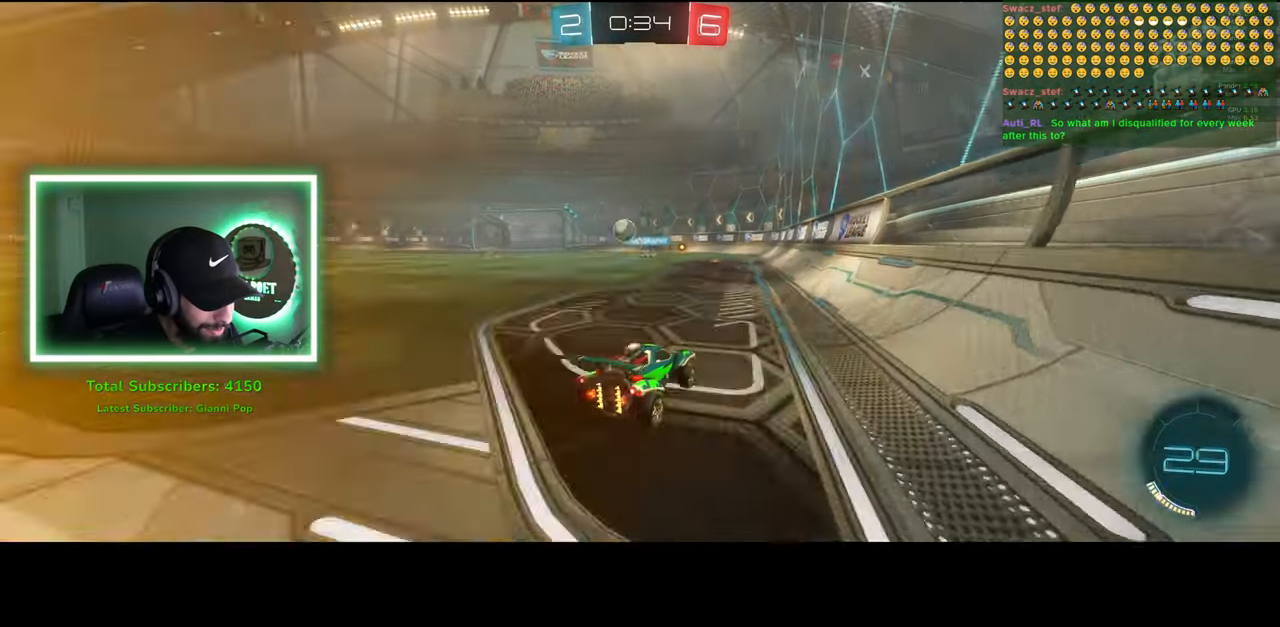
{"keys": ["a", "w"], "mouse": [], "events": []}
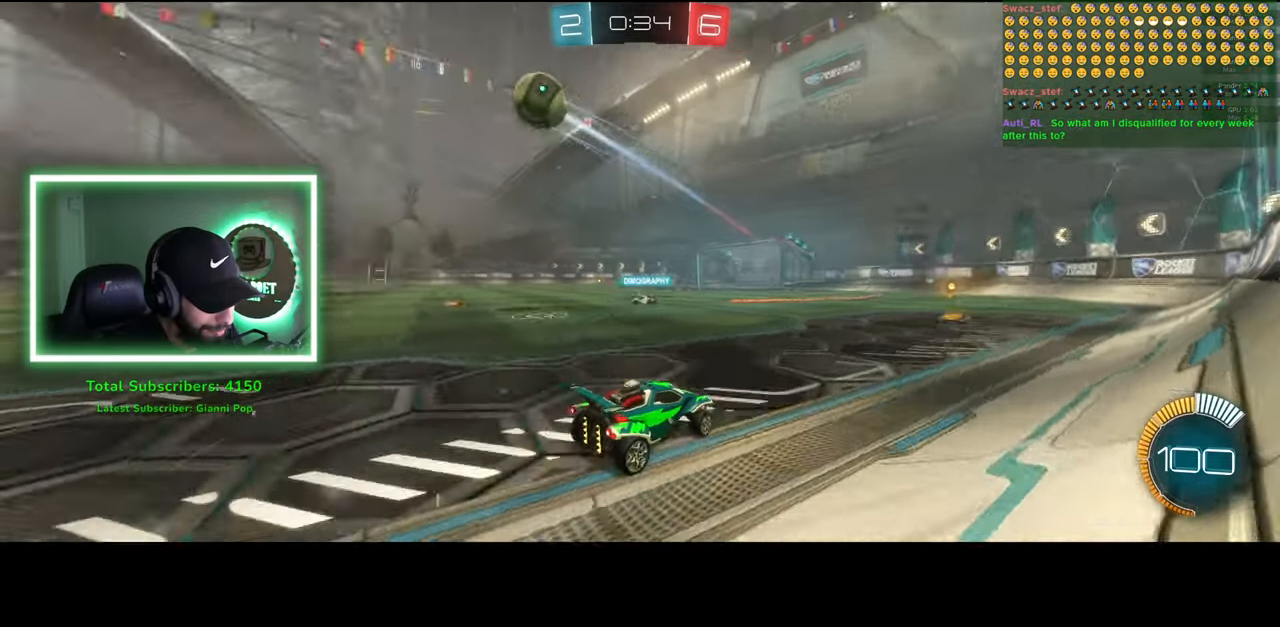
{"keys": ["a", "w"], "mouse": [], "events": []}
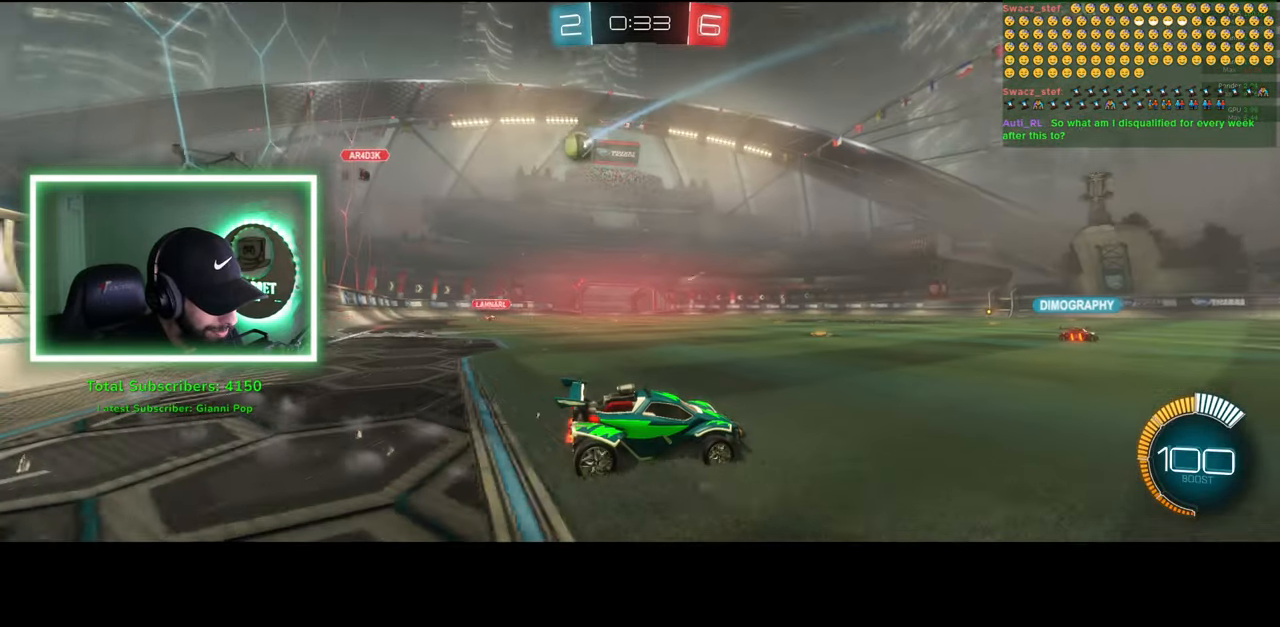
{"keys": ["w"], "mouse": [], "events": [[83, "mouse_left", "down"], [200, "mouse_left", "up"], [250, "mouse_left", "down"], [316, "mouse_left", "up"], [383, "mouse_left", "down"], [483, "mouse_left", "up"], [500, "a", "up"]]}
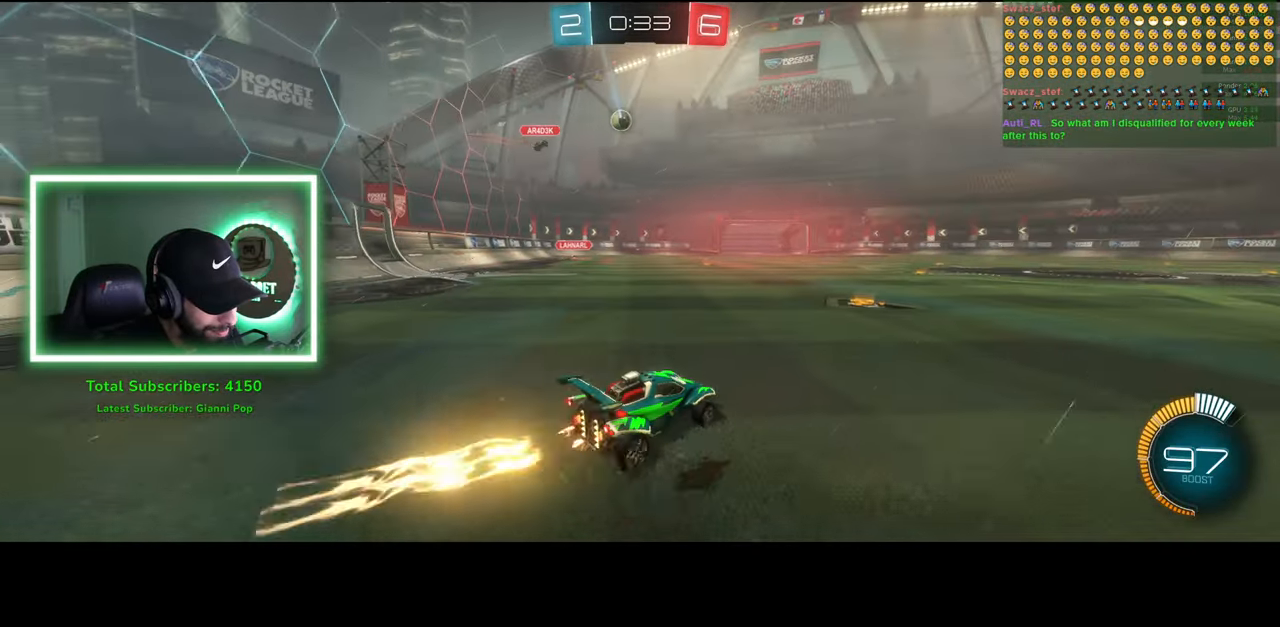
{"keys": ["a", "w"], "mouse": ["left"], "events": [[16, "mouse_left", "down"], [116, "mouse_left", "up"], [383, "mouse_left", "down"], [400, "a", "down"]]}
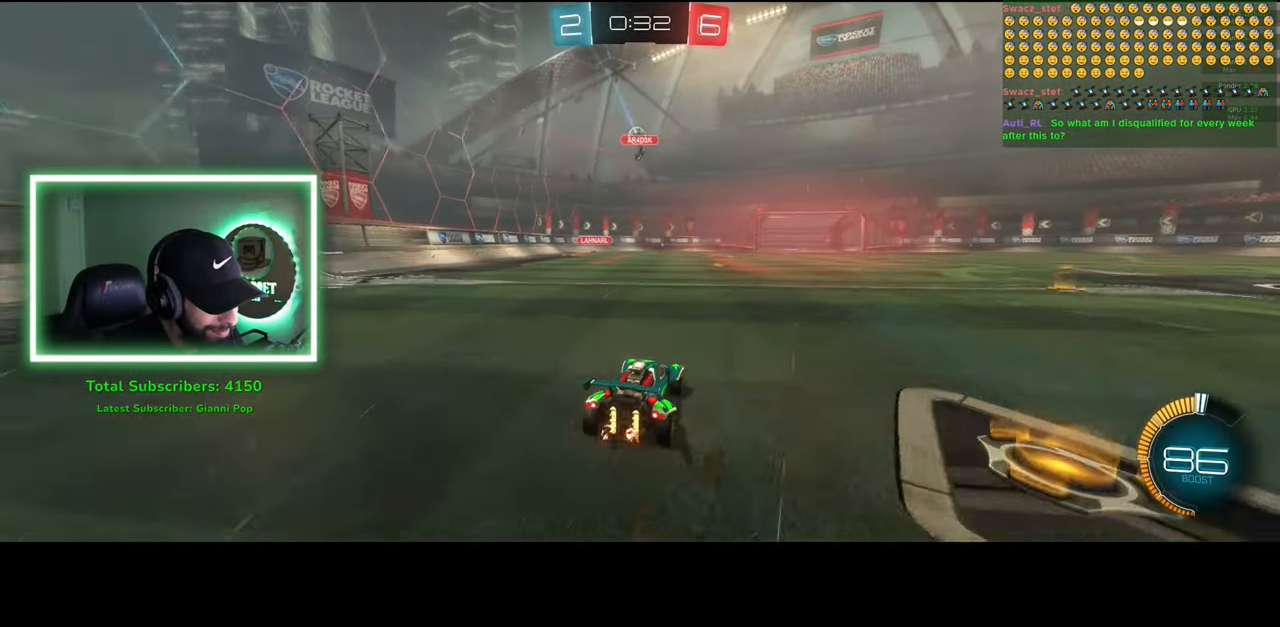
{"keys": ["w"], "mouse": [], "events": [[16, "mouse_left", "up"], [50, "a", "up"], [100, "mouse_left", "down"], [233, "mouse_left", "up"], [316, "mouse_left", "down"], [366, "d", "down"], [400, "mouse_left", "up"], [450, "d", "up"]]}
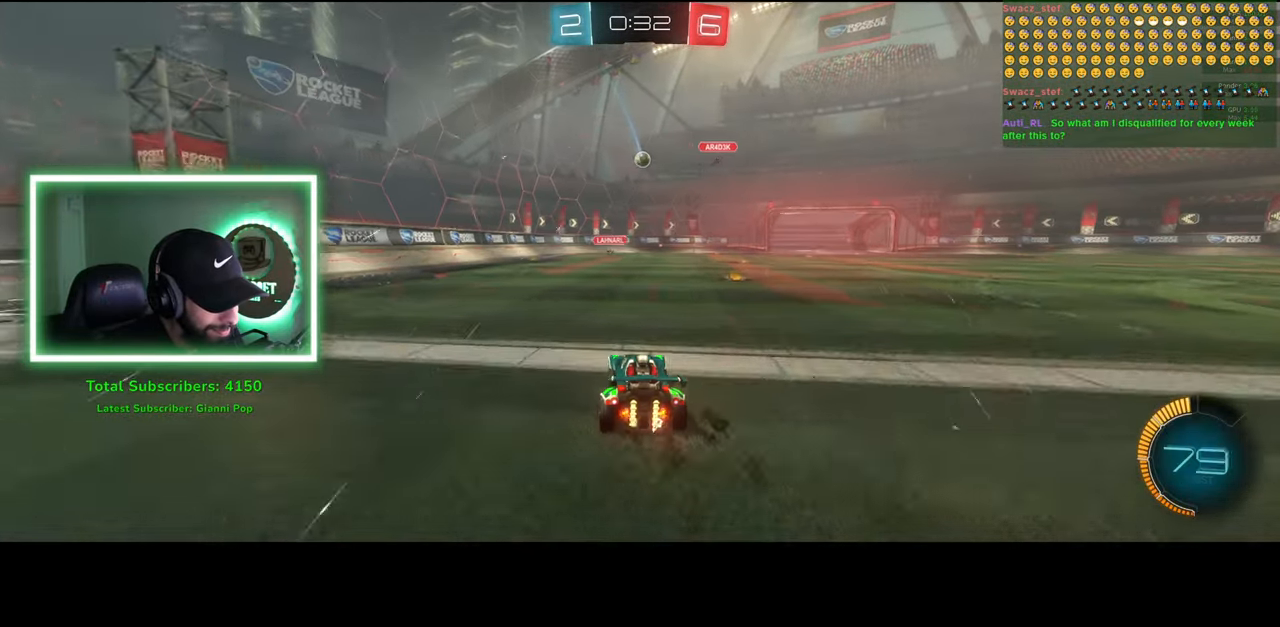
{"keys": [], "mouse": [], "events": [[416, "w", "up"]]}
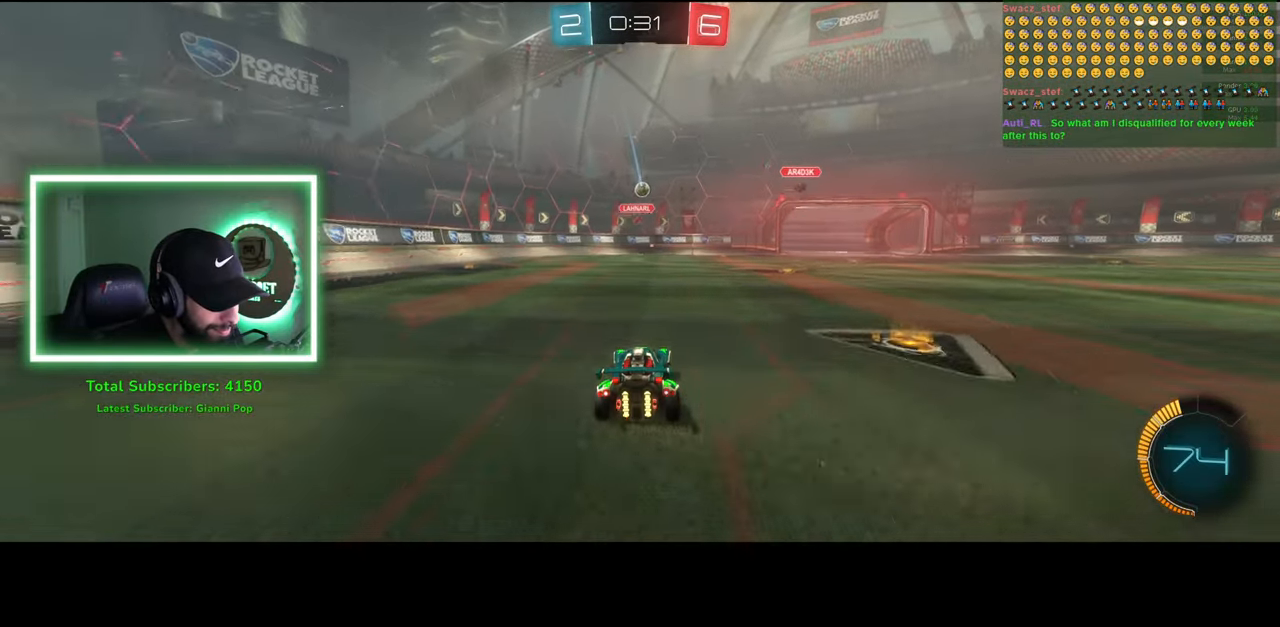
{"keys": ["d", "s"], "mouse": ["left"], "events": [[250, "mouse_right", "down"], [266, "s", "down"], [433, "d", "down"], [450, "mouse_left", "down"], [500, "mouse_right", "up"]]}